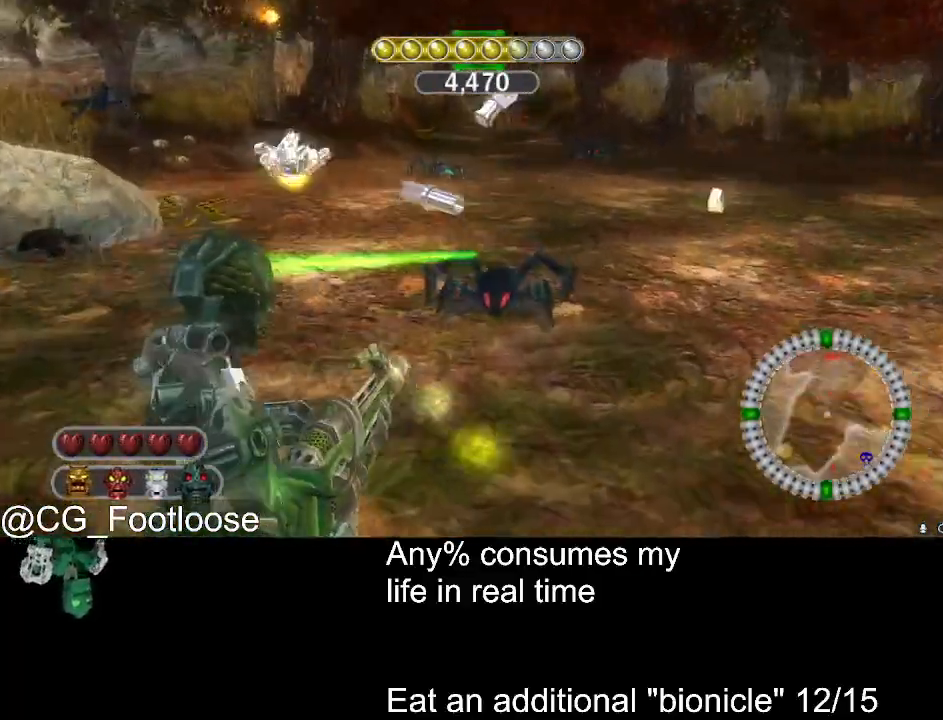
Gameplay with keyboard and mouse; each line is a JSON object with the keys and mouse buttons held at the frame after it. "events" lists presses ("down") and releases ("up") of "1", "a", "d", "down", "escape", "left", "q", "return", "right", "s", "space", "up", "w", "mouse_left", "mouse_wheel_up" and "mouse_wheel_down" between this image and that frame as [ms after this image, input, new state], when the widget could be followed in between. "mouse_left", "mouse_wheel_up", "mouse_wheel_down" = the "left", "wheel_up", "wheel_down" buttons of the "mouse" list. No other keys are recorded. Not read: mouse_move.
{"keys": ["d"], "mouse": [], "events": [[66, "a", "up"], [66, "d", "down"], [216, "mouse_left", "up"], [350, "a", "down"], [400, "mouse_wheel_up", "down"], [450, "a", "up"], [450, "mouse_wheel_up", "up"], [450, "w", "up"]]}
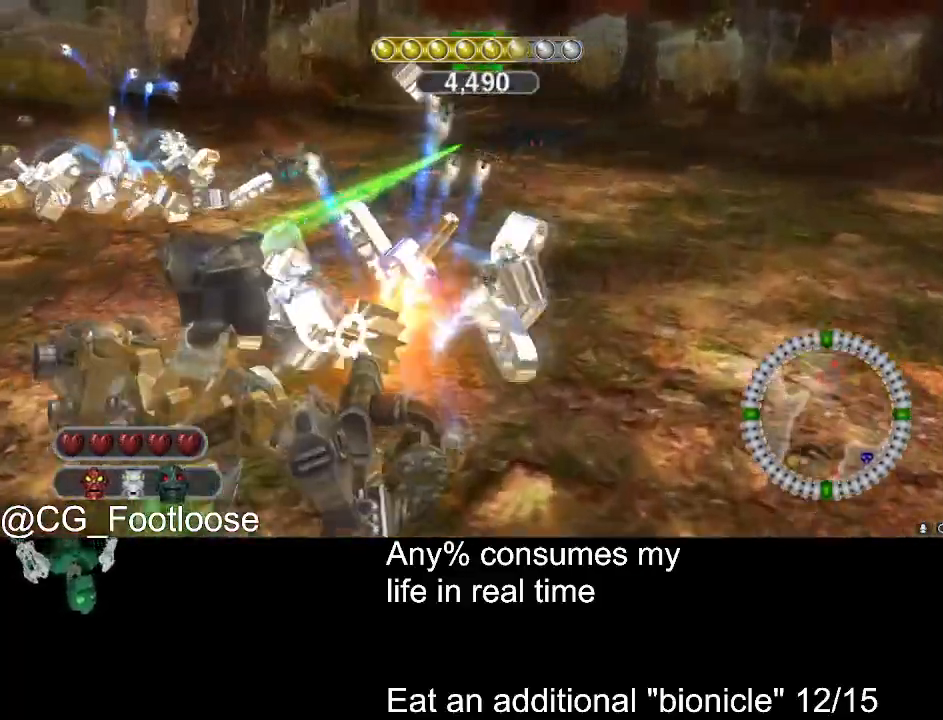
{"keys": ["w"], "mouse": [], "events": [[33, "w", "down"], [133, "w", "up"], [233, "w", "down"], [283, "d", "up"], [316, "mouse_left", "down"], [466, "mouse_left", "up"]]}
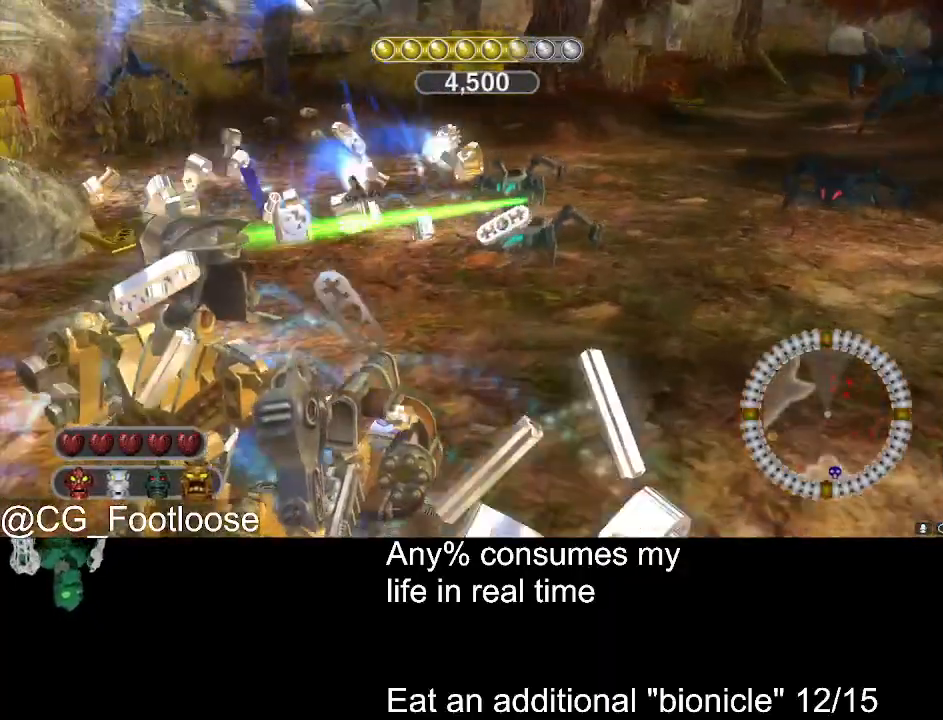
{"keys": ["a", "w"], "mouse": [], "events": [[50, "mouse_left", "down"], [200, "mouse_left", "up"], [250, "mouse_left", "down"], [333, "mouse_left", "up"], [433, "a", "down"]]}
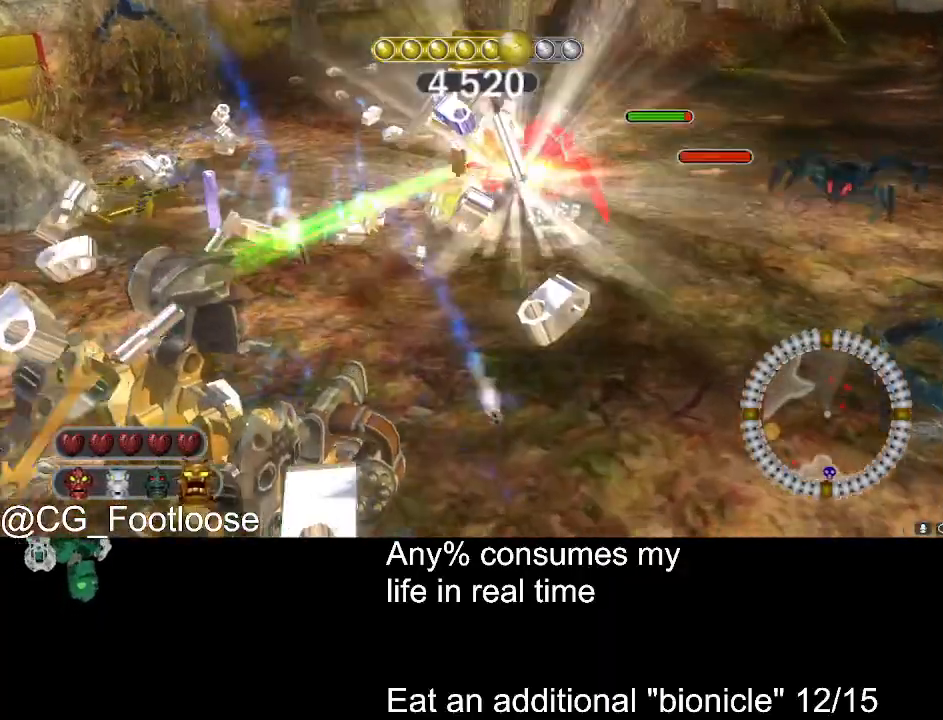
{"keys": ["a", "w"], "mouse": ["left"], "events": [[33, "mouse_wheel_down", "down"], [66, "a", "up"], [66, "mouse_wheel_down", "up"], [300, "mouse_left", "down"], [350, "a", "down"]]}
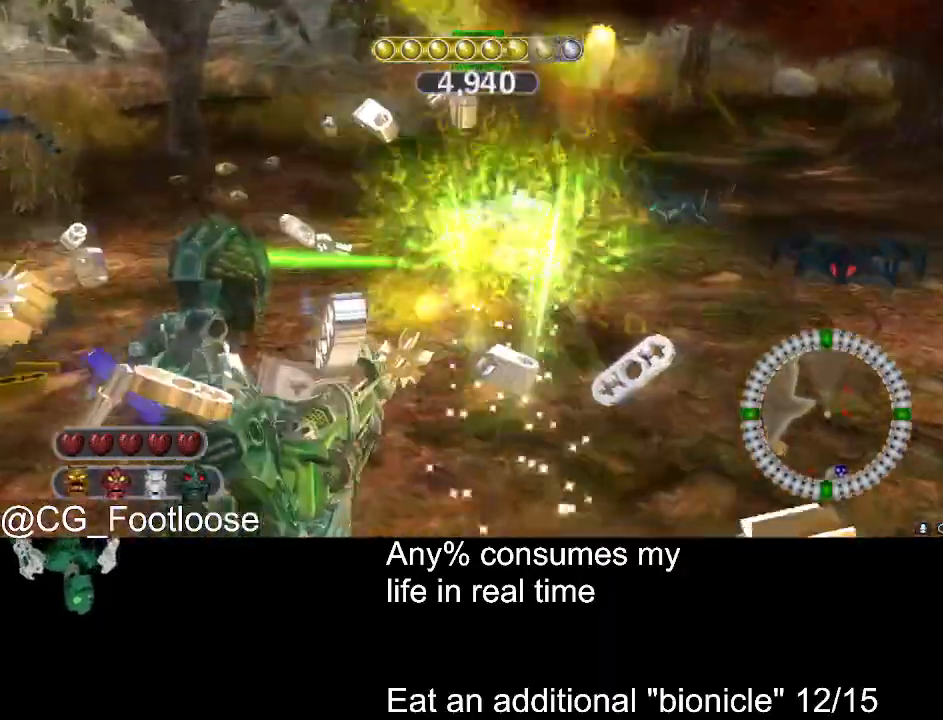
{"keys": ["a", "w"], "mouse": [], "events": [[83, "mouse_left", "up"]]}
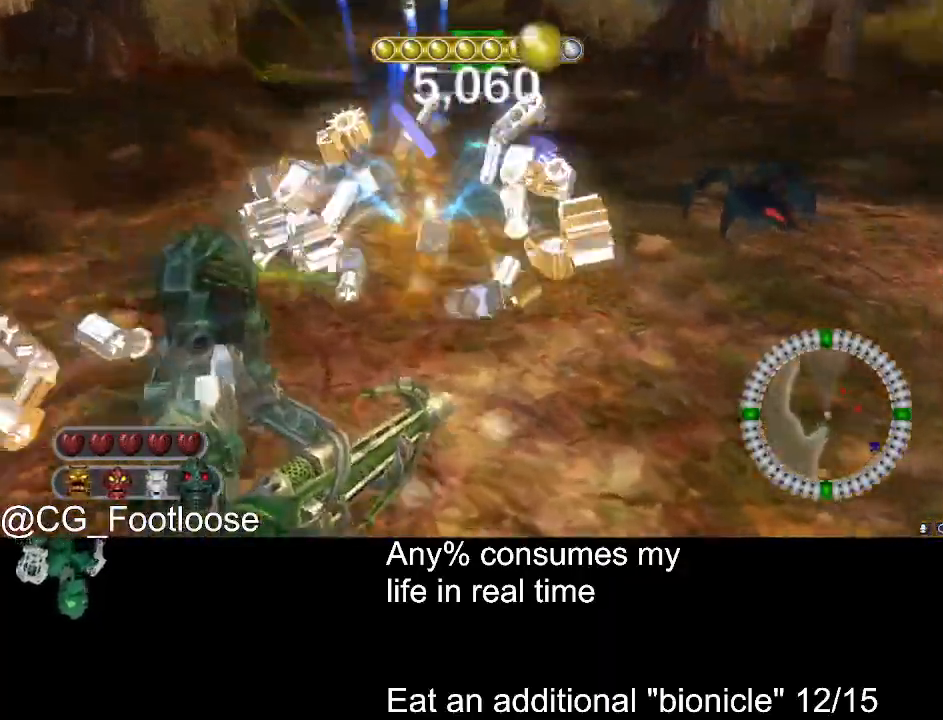
{"keys": ["d", "w"], "mouse": [], "events": [[250, "d", "down"], [300, "a", "up"]]}
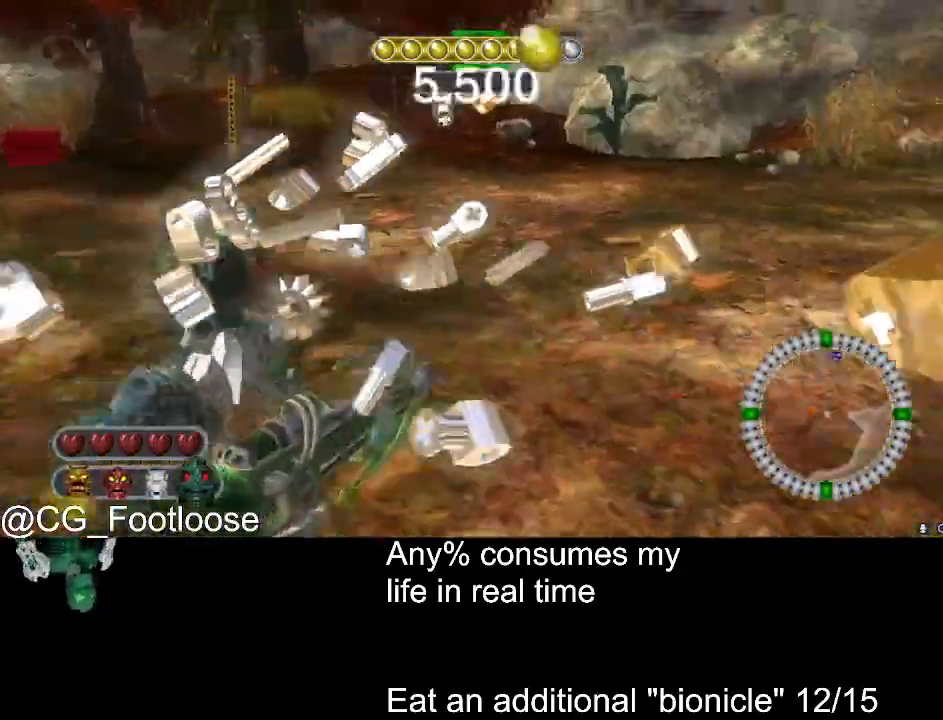
{"keys": ["d", "w"], "mouse": [], "events": []}
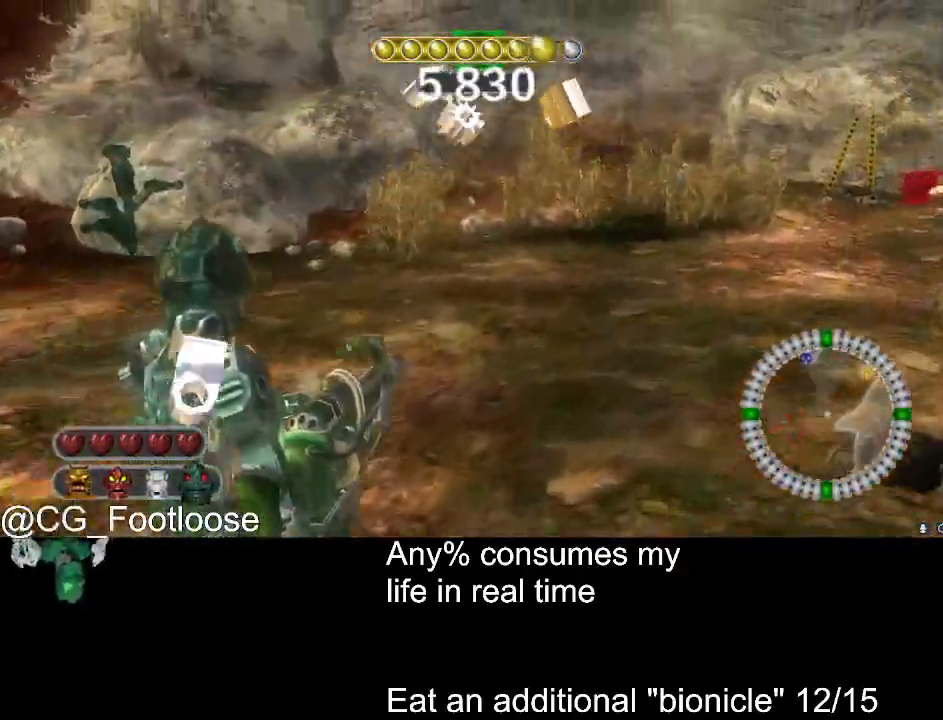
{"keys": ["a", "w"], "mouse": [], "events": [[183, "a", "down"], [233, "d", "up"]]}
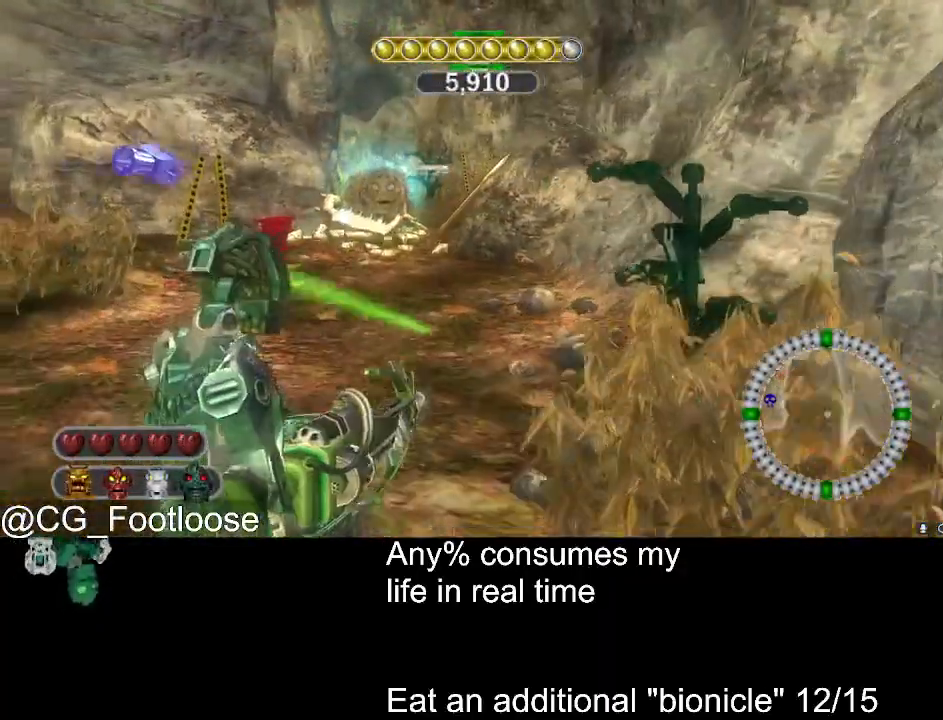
{"keys": ["a", "d", "w"], "mouse": [], "events": [[100, "a", "up"], [100, "d", "down"], [433, "a", "down"]]}
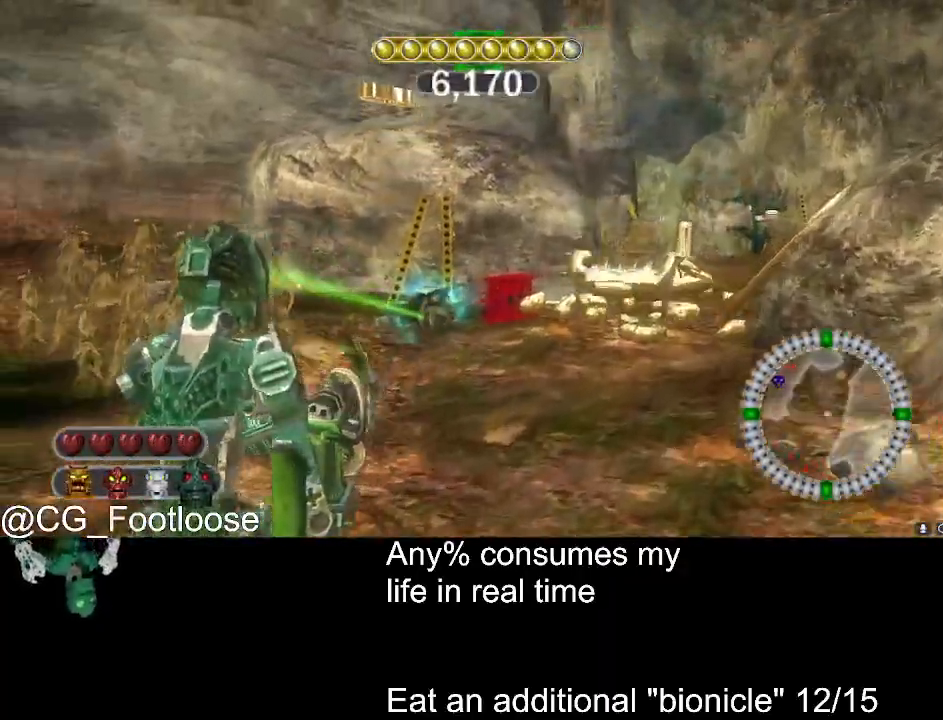
{"keys": ["d", "w"], "mouse": [], "events": [[166, "a", "up"]]}
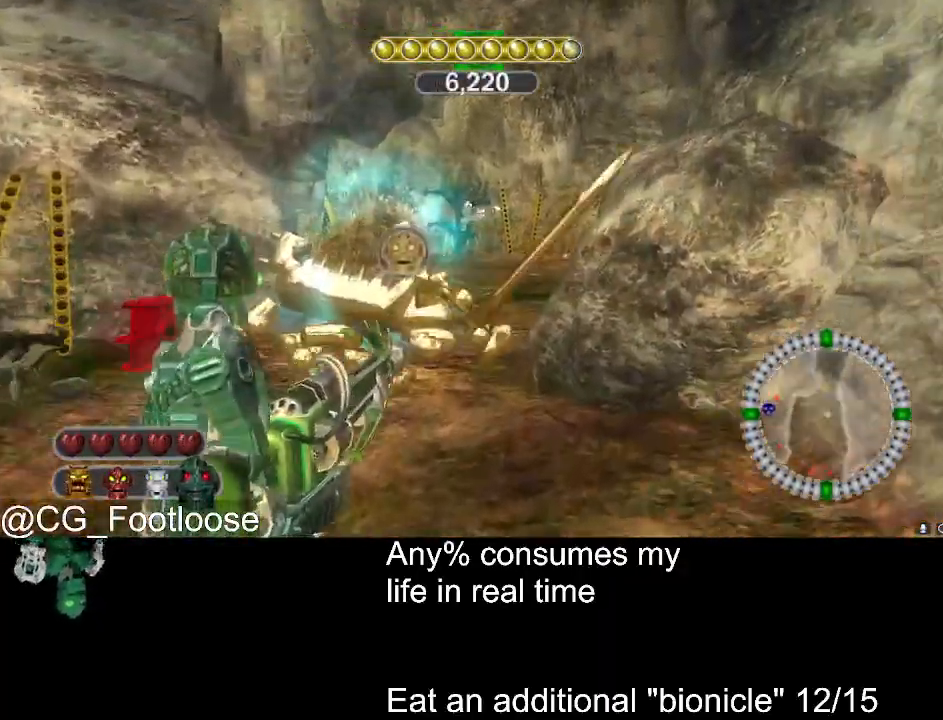
{"keys": ["d", "w"], "mouse": [], "events": []}
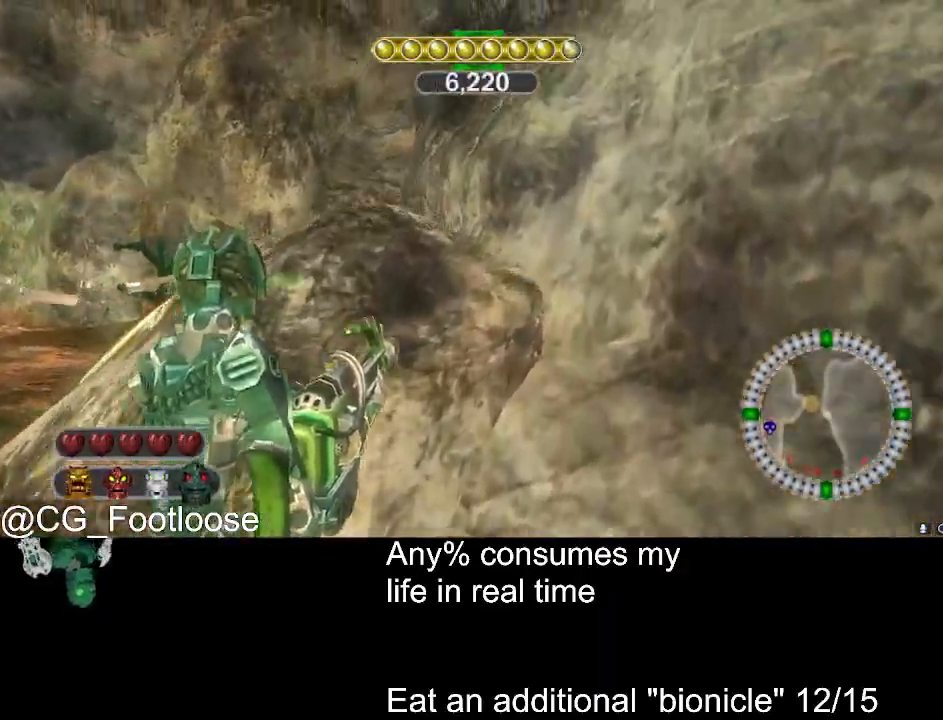
{"keys": ["d", "w"], "mouse": [], "events": []}
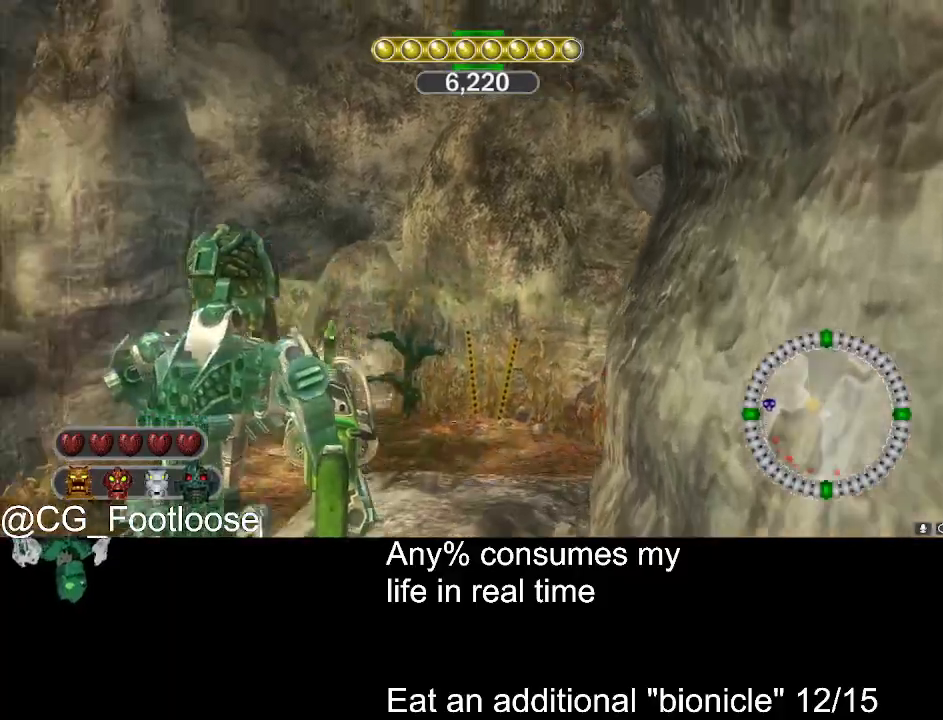
{"keys": ["a", "w"], "mouse": ["left"], "events": [[266, "mouse_wheel_up", "down"], [316, "mouse_wheel_up", "up"], [350, "d", "up"], [450, "a", "down"], [500, "mouse_left", "down"]]}
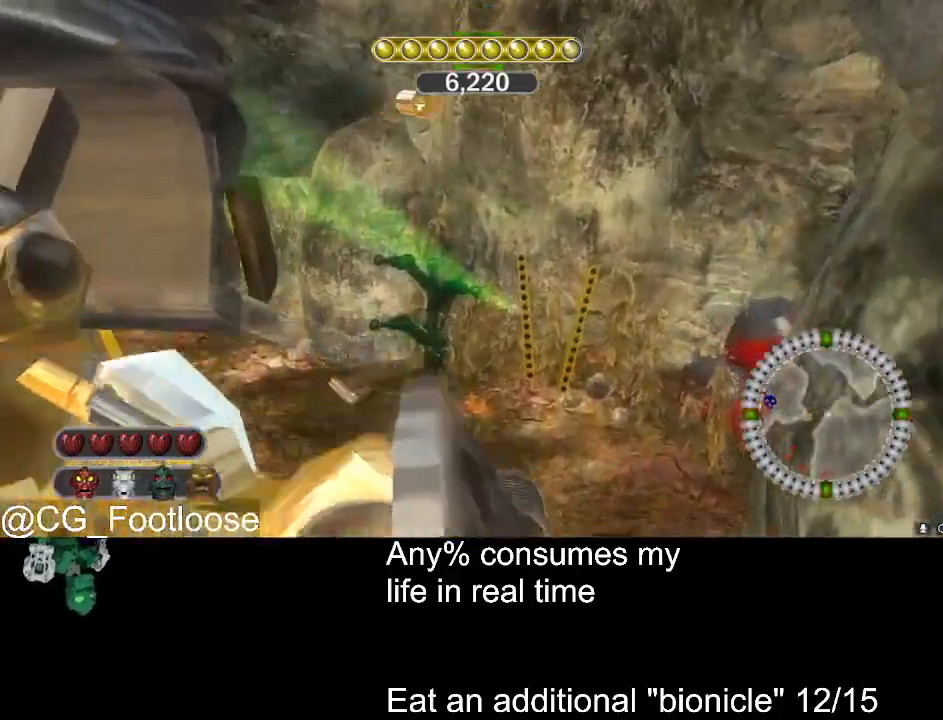
{"keys": ["w"], "mouse": [], "events": [[83, "a", "up"], [133, "d", "down"], [133, "mouse_left", "up"], [283, "d", "up"], [366, "mouse_wheel_down", "down"], [466, "mouse_wheel_down", "up"]]}
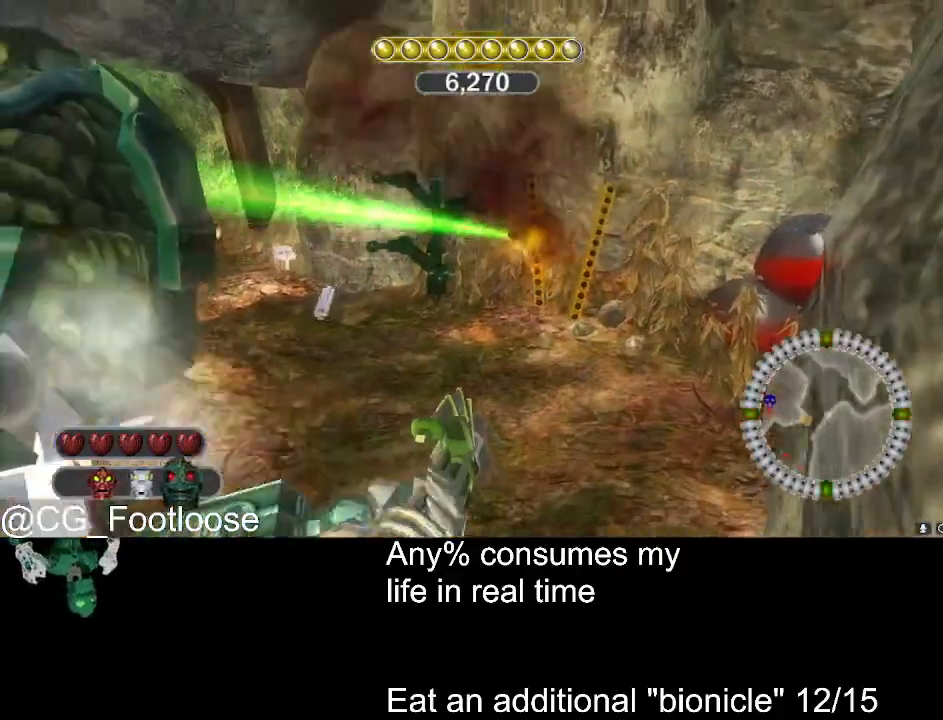
{"keys": ["d", "w"], "mouse": [], "events": [[150, "d", "down"], [150, "mouse_left", "down"], [333, "mouse_left", "up"]]}
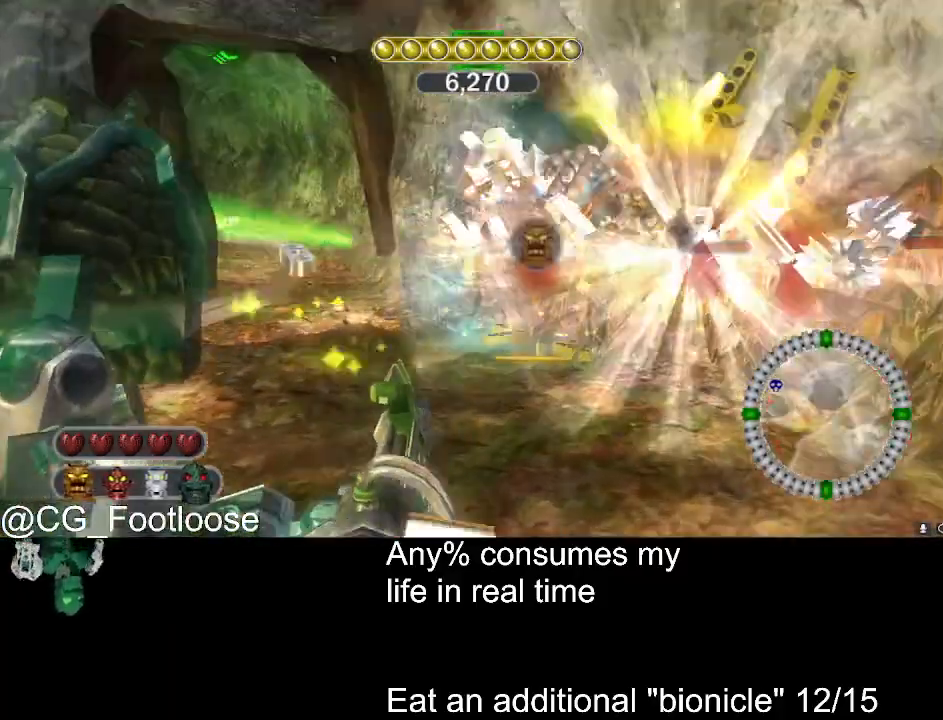
{"keys": ["d", "w"], "mouse": [], "events": []}
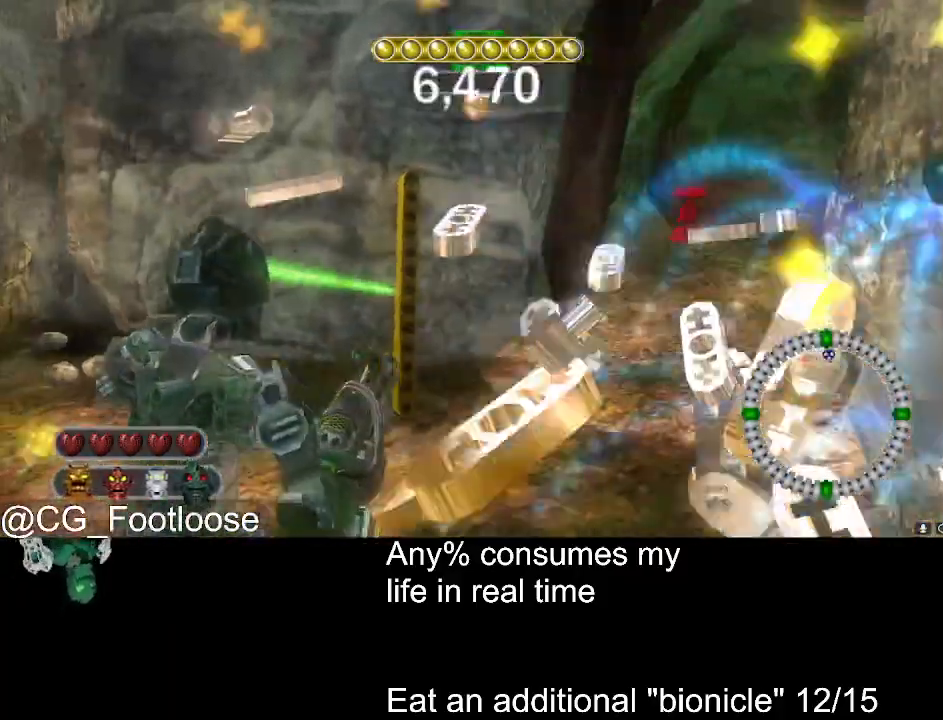
{"keys": ["d", "w"], "mouse": [], "events": []}
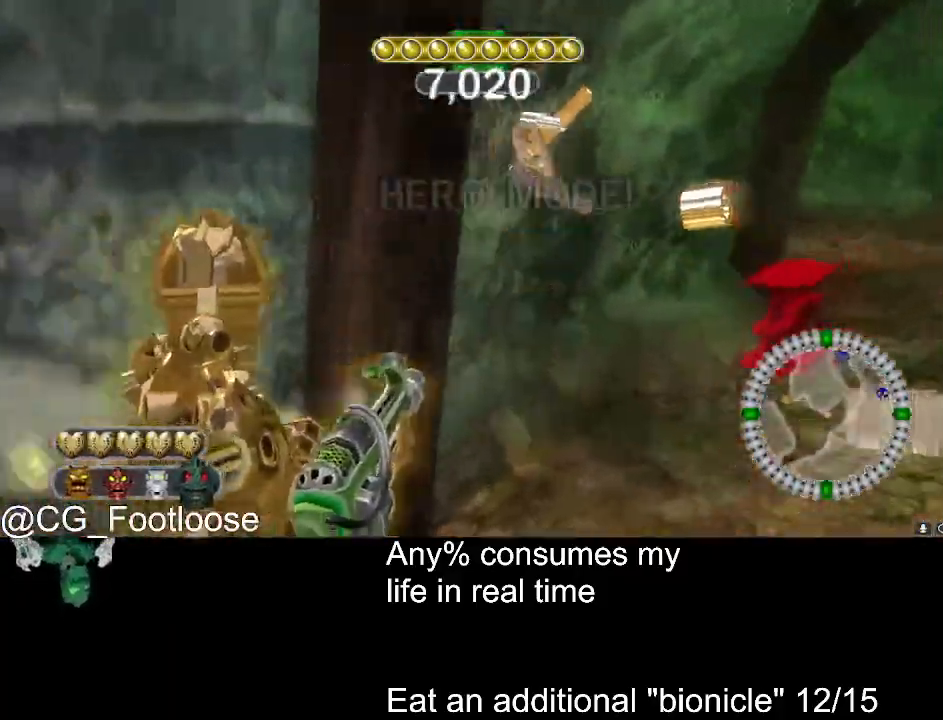
{"keys": ["d", "w"], "mouse": [], "events": []}
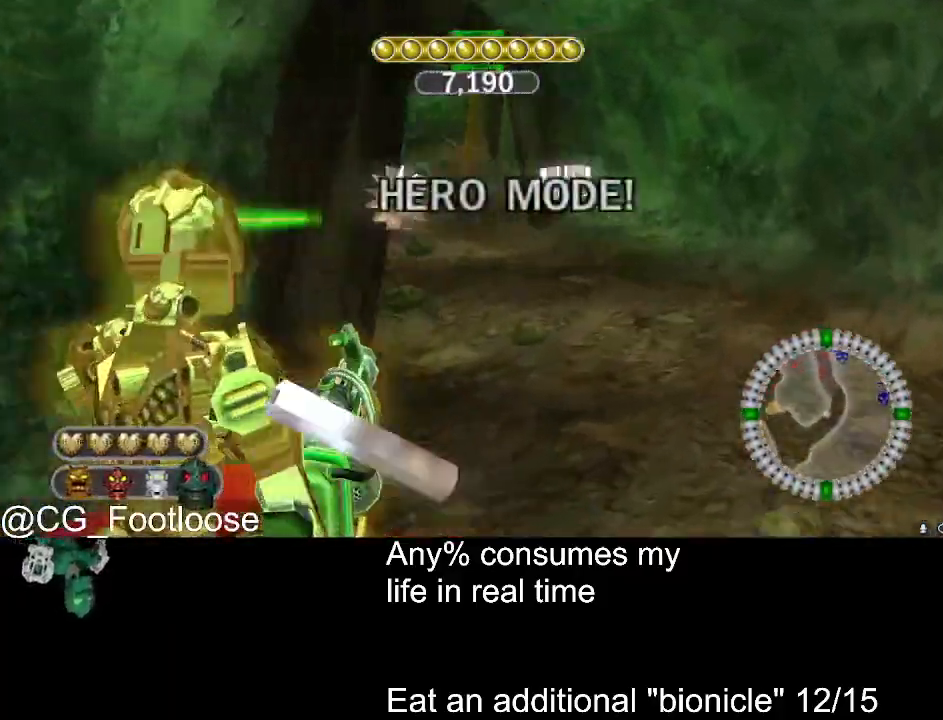
{"keys": ["d", "w"], "mouse": [], "events": [[216, "mouse_left", "down"], [350, "mouse_left", "up"]]}
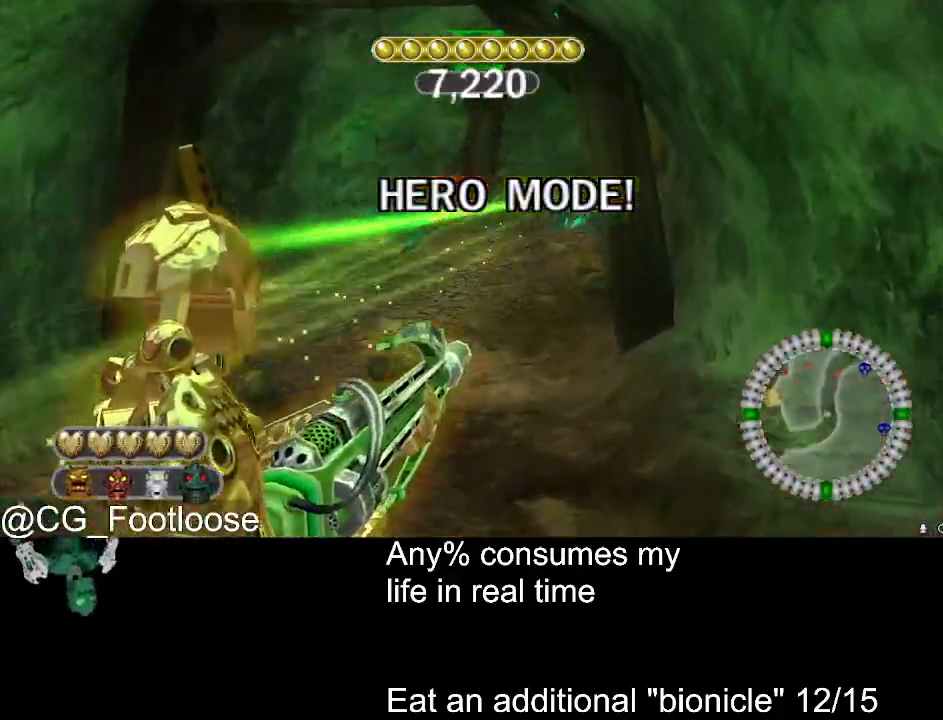
{"keys": ["w"], "mouse": ["left"], "events": [[33, "a", "down"], [33, "d", "up"], [416, "a", "up"], [416, "mouse_left", "down"]]}
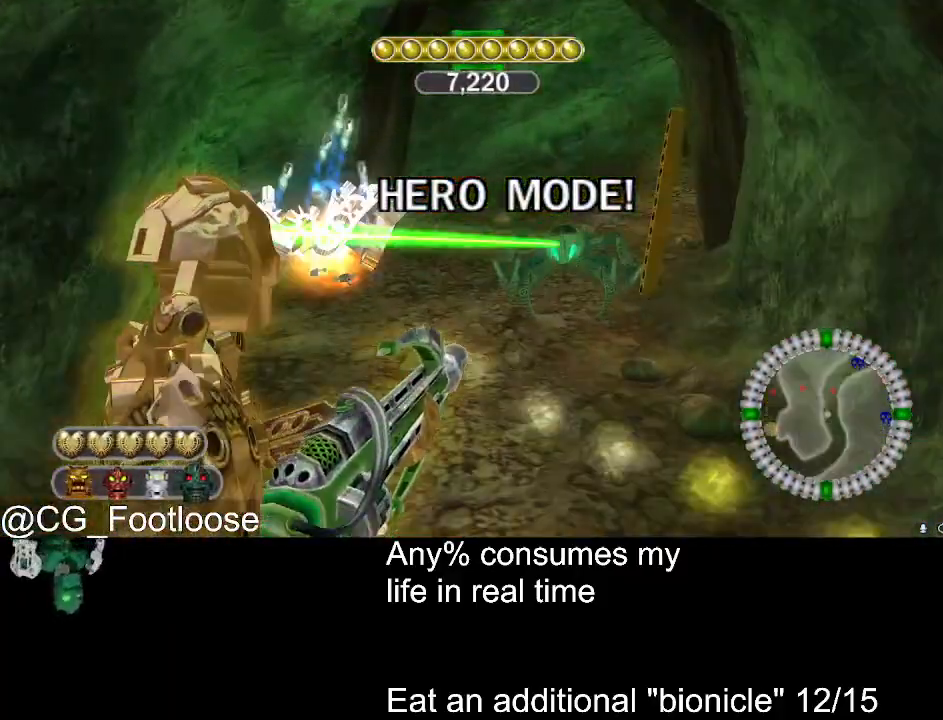
{"keys": ["w"], "mouse": [], "events": [[50, "d", "down"], [150, "a", "down"], [150, "d", "up"], [200, "mouse_left", "up"], [483, "a", "up"]]}
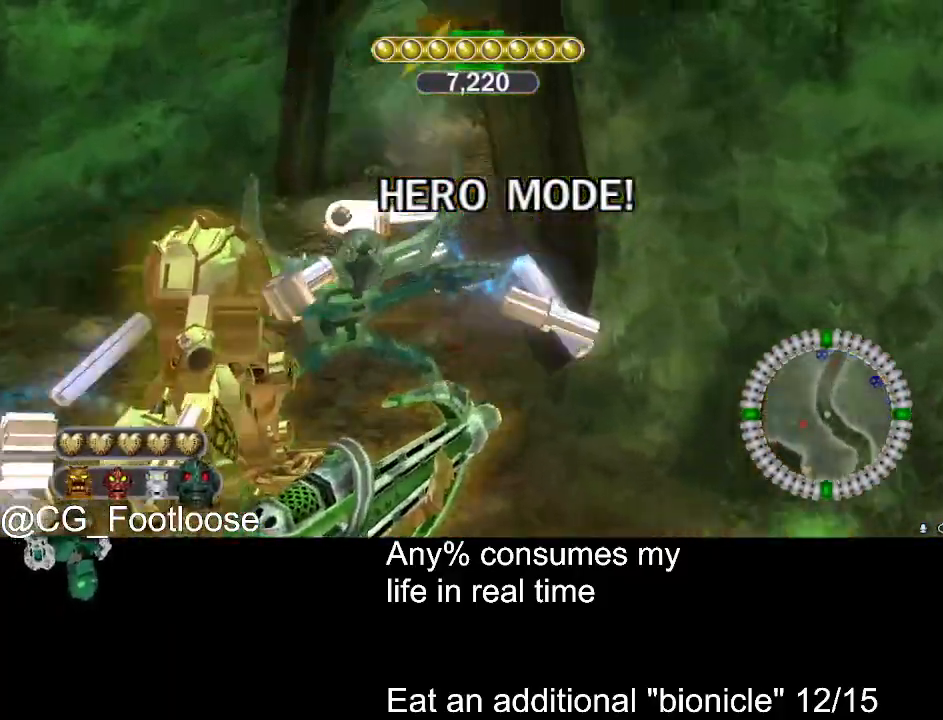
{"keys": ["a", "w"], "mouse": [], "events": [[33, "d", "down"], [166, "a", "down"], [166, "d", "up"]]}
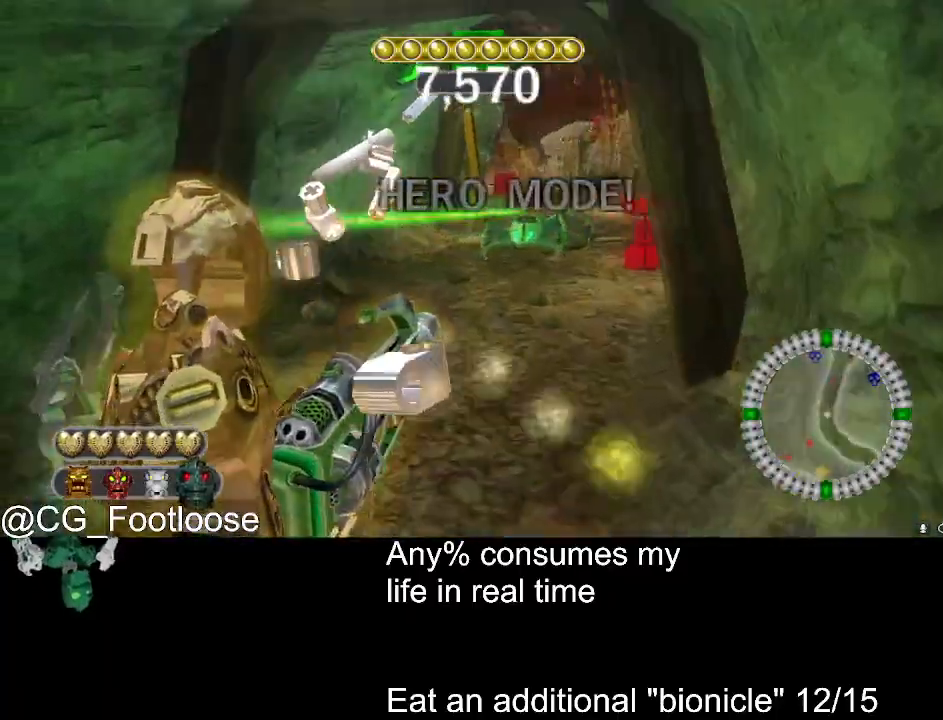
{"keys": ["d", "w"], "mouse": [], "events": [[33, "a", "up"], [83, "d", "down"], [83, "mouse_left", "down"], [233, "mouse_left", "up"], [283, "d", "up"], [416, "d", "down"]]}
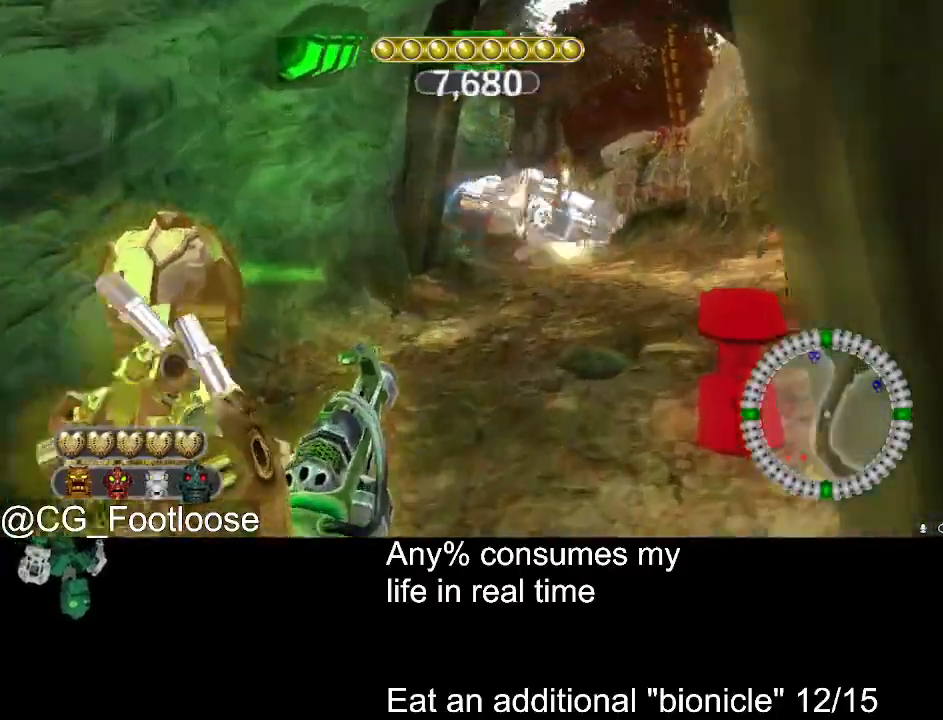
{"keys": ["d", "w"], "mouse": [], "events": []}
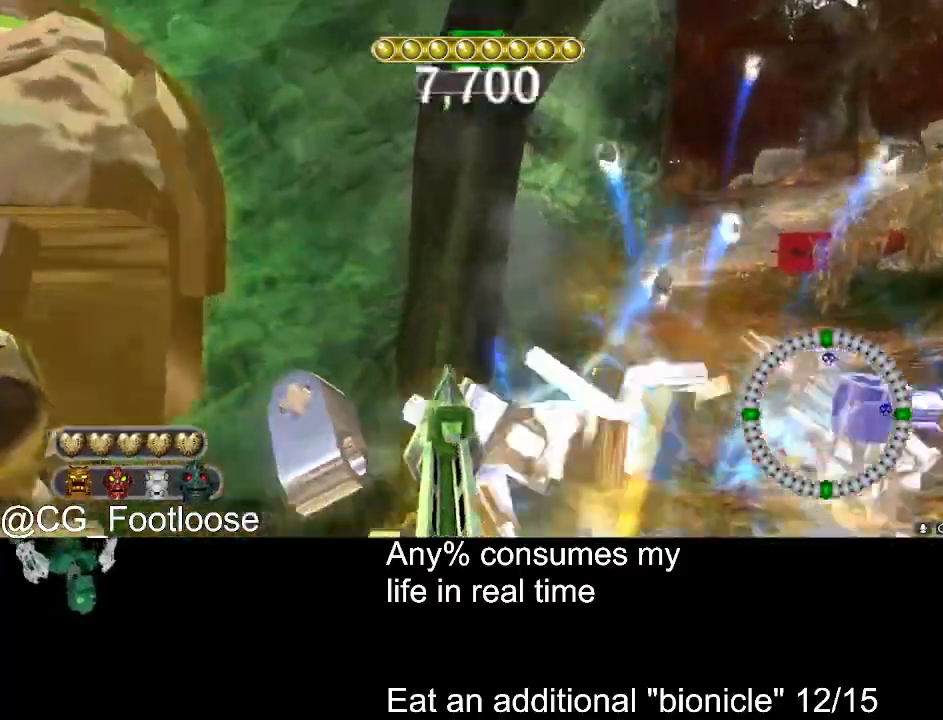
{"keys": ["a", "w"], "mouse": ["wheel_down"], "events": [[500, "a", "down"], [500, "d", "up"], [500, "mouse_wheel_down", "down"]]}
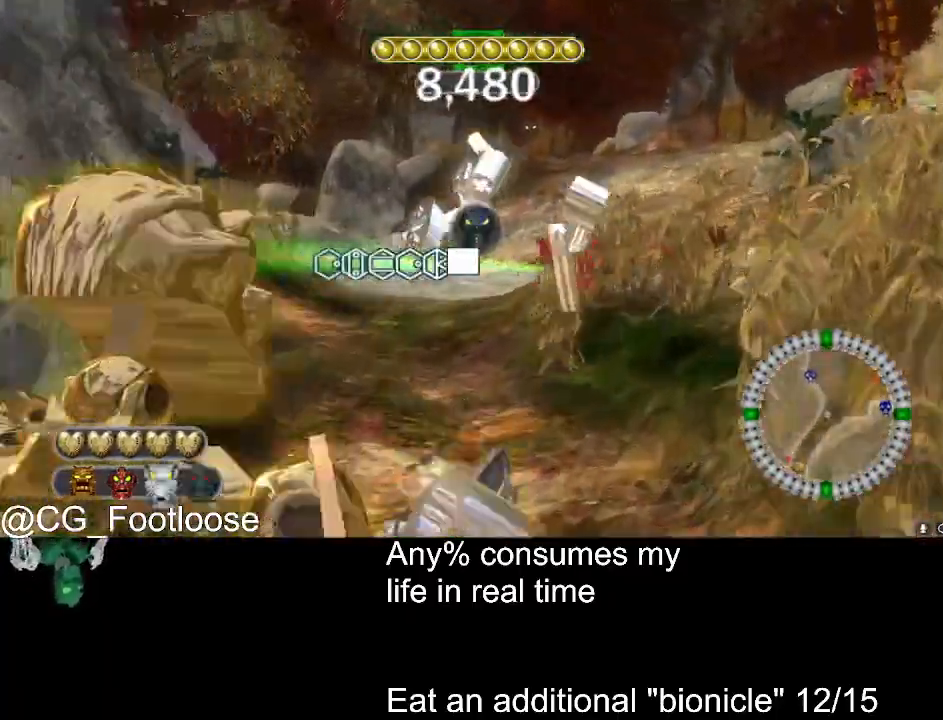
{"keys": ["a", "w"], "mouse": [], "events": [[33, "mouse_wheel_down", "up"], [83, "mouse_wheel_down", "down"], [133, "mouse_wheel_down", "up"]]}
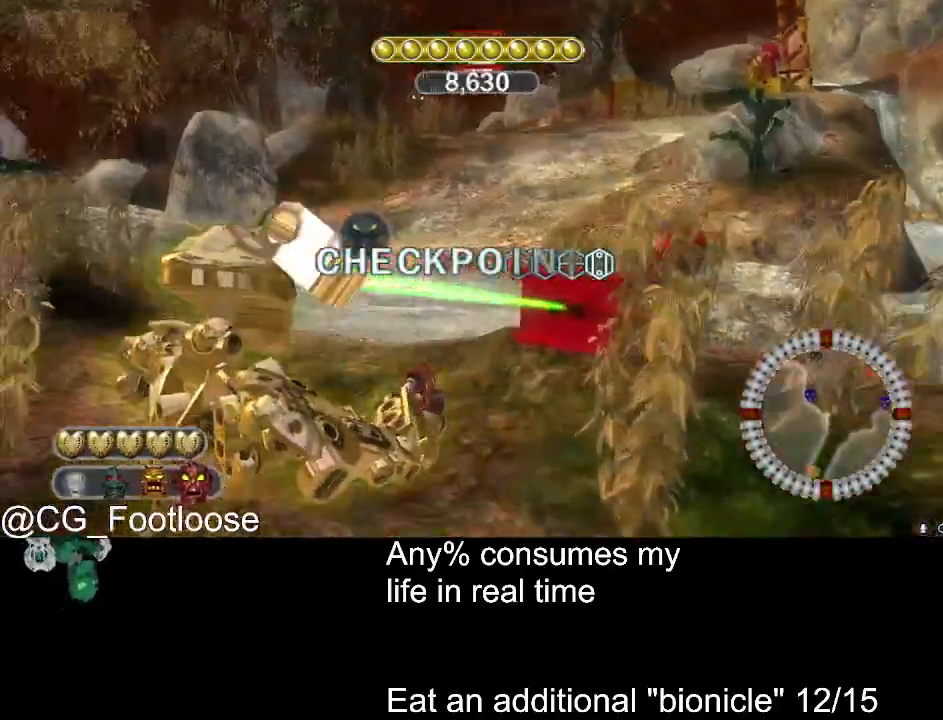
{"keys": ["a", "w"], "mouse": [], "events": []}
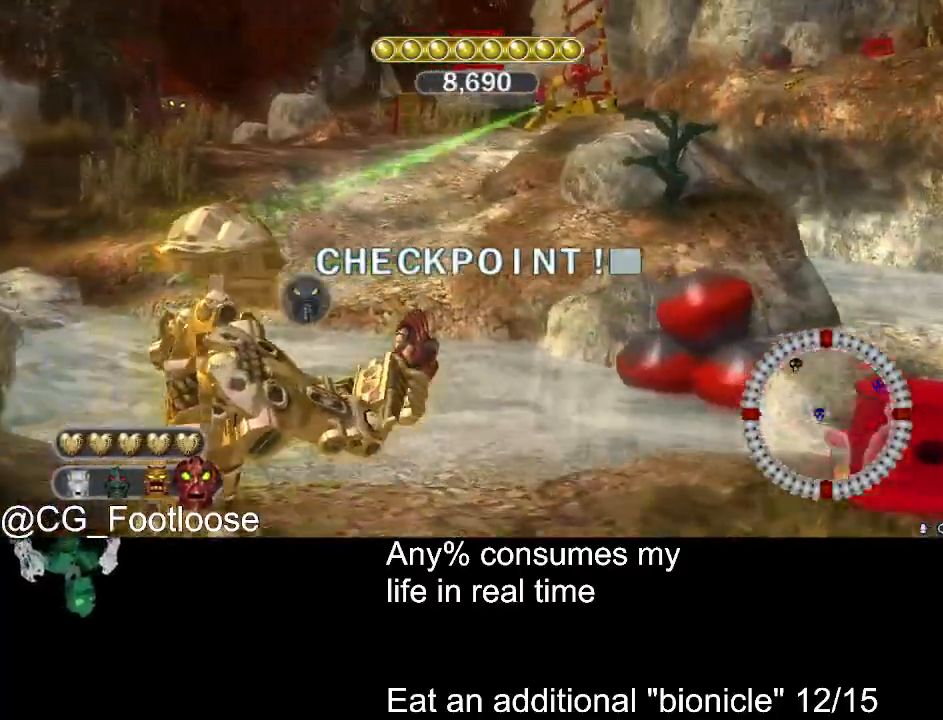
{"keys": ["a", "w"], "mouse": [], "events": []}
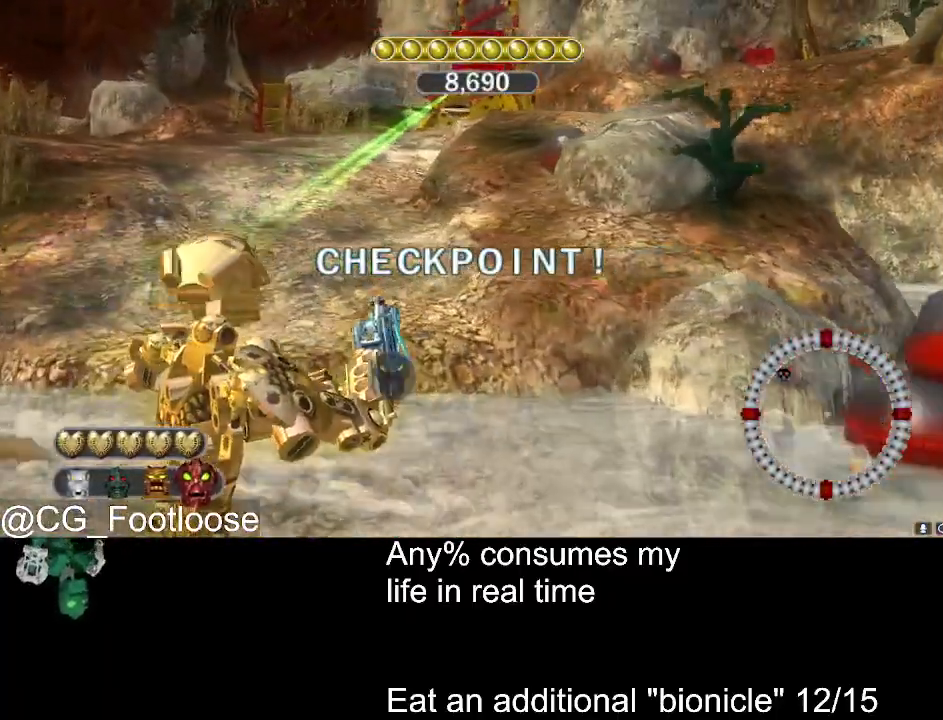
{"keys": ["a", "w"], "mouse": [], "events": []}
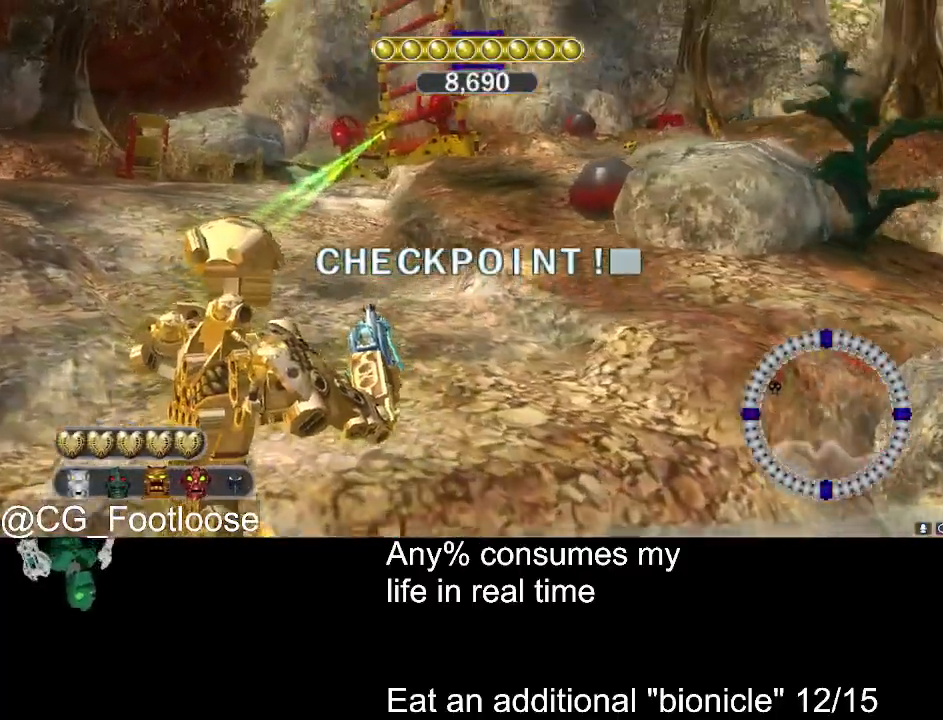
{"keys": ["a", "w"], "mouse": [], "events": []}
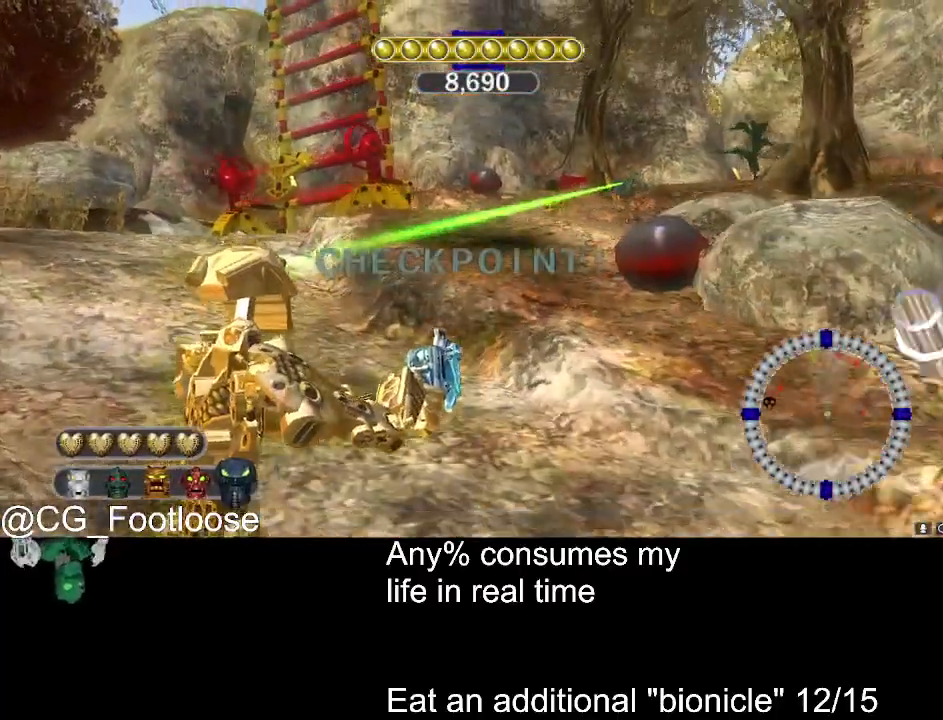
{"keys": ["a", "w"], "mouse": [], "events": [[116, "mouse_wheel_up", "down"], [216, "mouse_wheel_up", "up"]]}